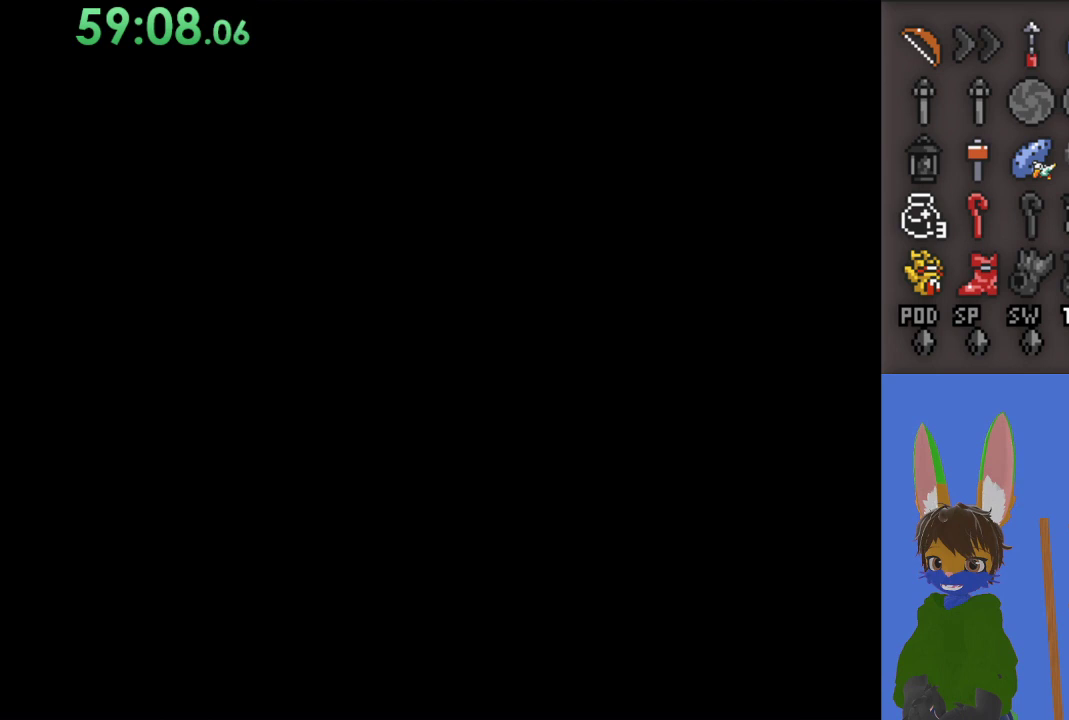
Gameplay with a controller (PlayStation layout); each line is a JSON object with the inputs held at the frame after it. "events" lists button and stick changes between this image and that frame as [ms after this image, input, new state], when the widget could be followed in between.
{"buttons": [], "left_stick": "up", "right_stick": "center", "events": []}
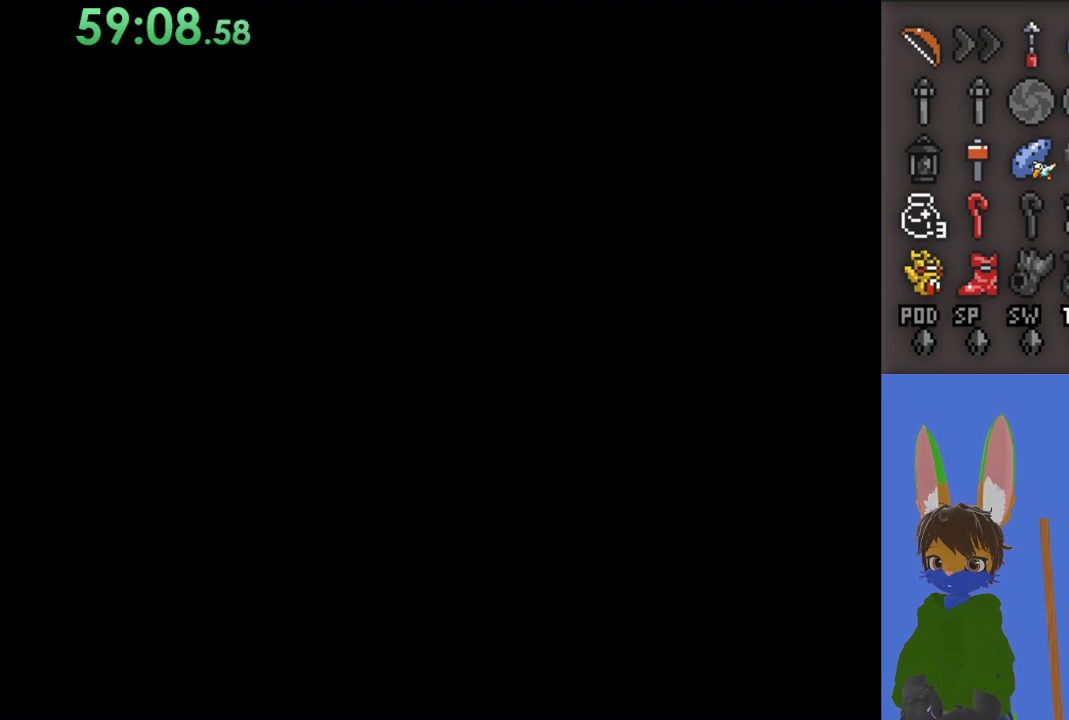
{"buttons": [], "left_stick": "up", "right_stick": "center", "events": []}
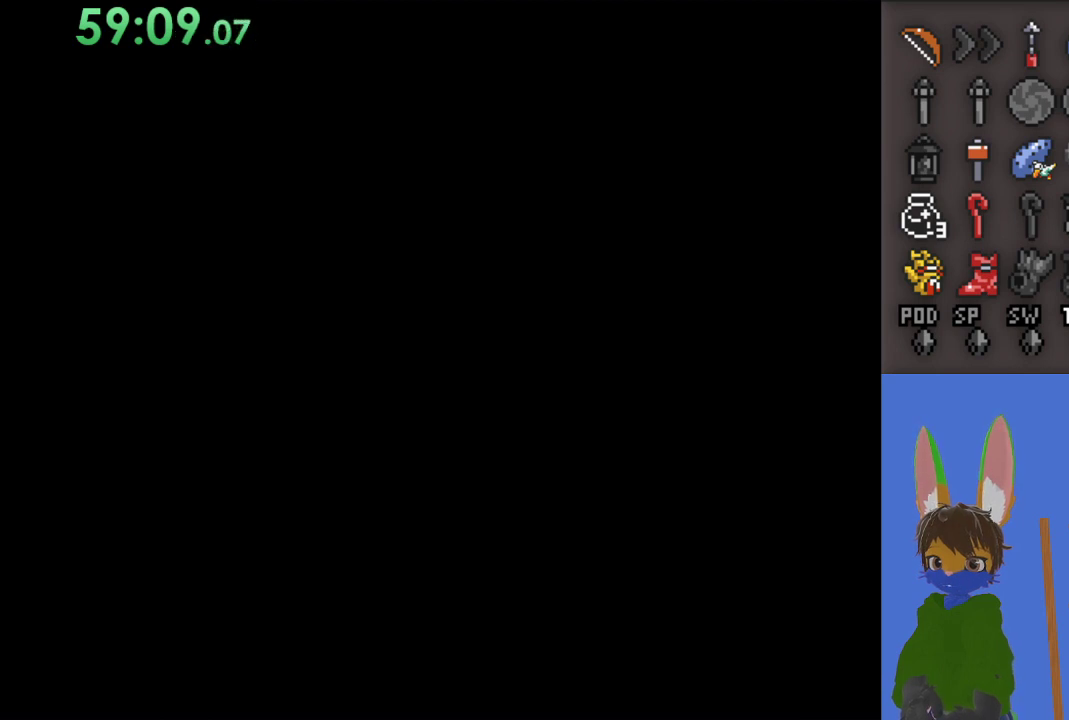
{"buttons": [], "left_stick": "up", "right_stick": "center", "events": []}
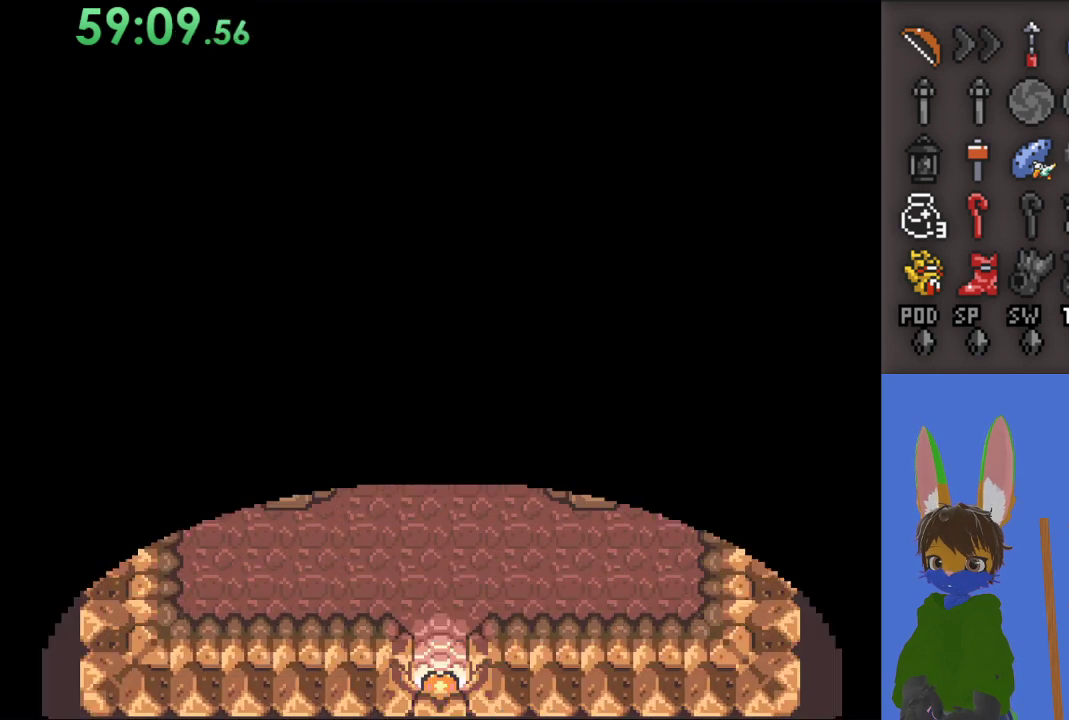
{"buttons": [], "left_stick": "up", "right_stick": "center", "events": []}
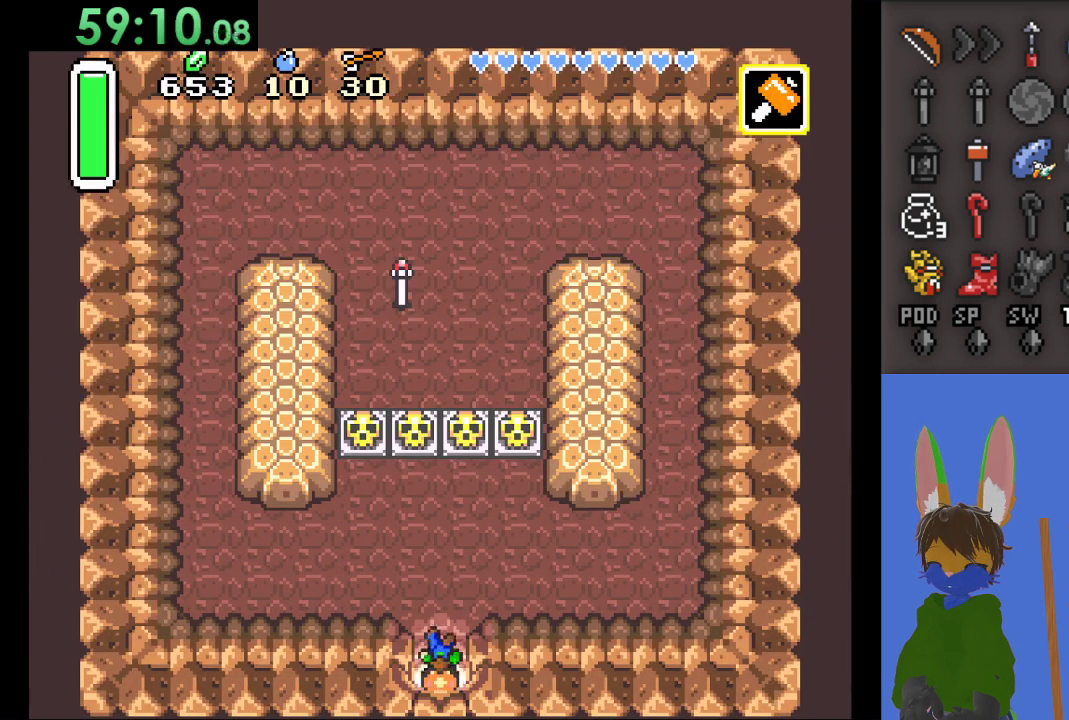
{"buttons": [], "left_stick": "up", "right_stick": "center", "events": [[300, "left_stick", "up-left"], [433, "left_stick", "up"]]}
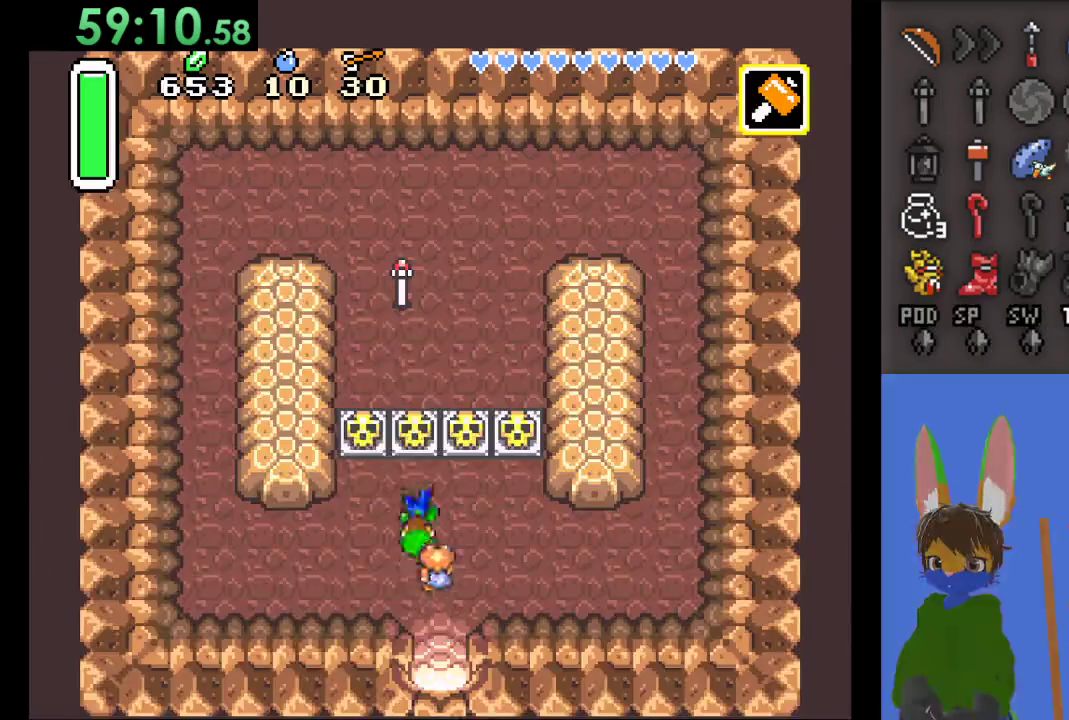
{"buttons": [], "left_stick": "up-right", "right_stick": "center", "events": [[33, "left_stick", "up-left"], [133, "left_stick", "up"], [233, "CIRCLE", "down"], [433, "CIRCLE", "up"], [500, "left_stick", "up-right"]]}
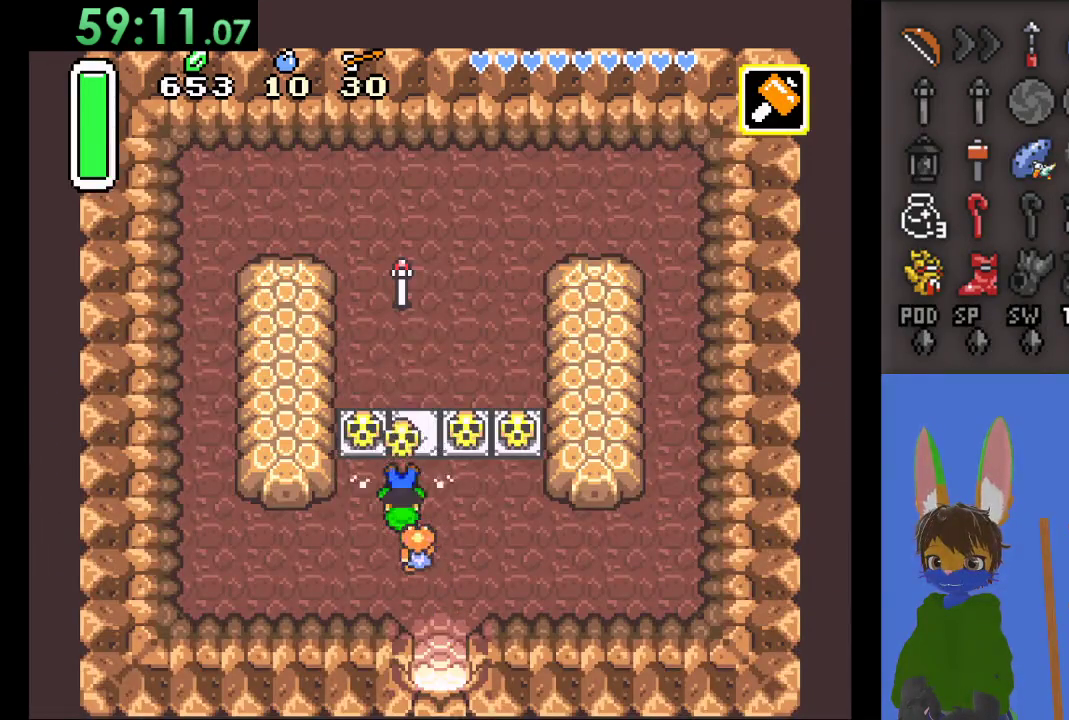
{"buttons": [], "left_stick": "up", "right_stick": "center", "events": [[100, "CIRCLE", "down"], [133, "left_stick", "up"], [233, "CIRCLE", "up"], [300, "CIRCLE", "down"], [433, "CIRCLE", "up"]]}
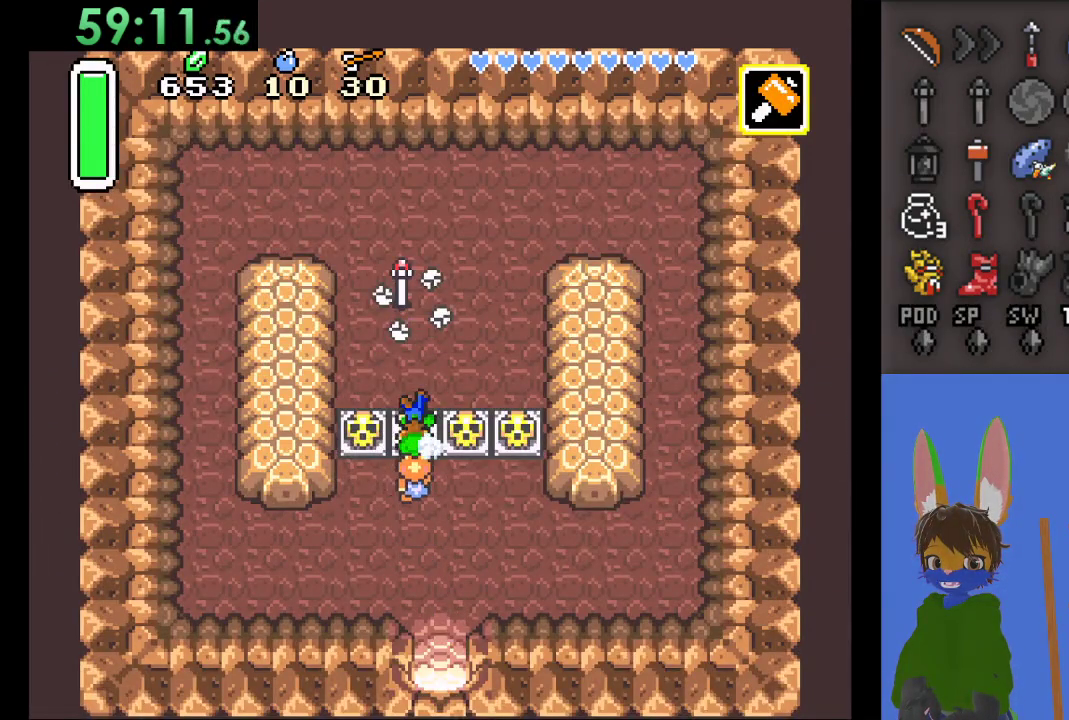
{"buttons": [], "left_stick": "up", "right_stick": "center", "events": []}
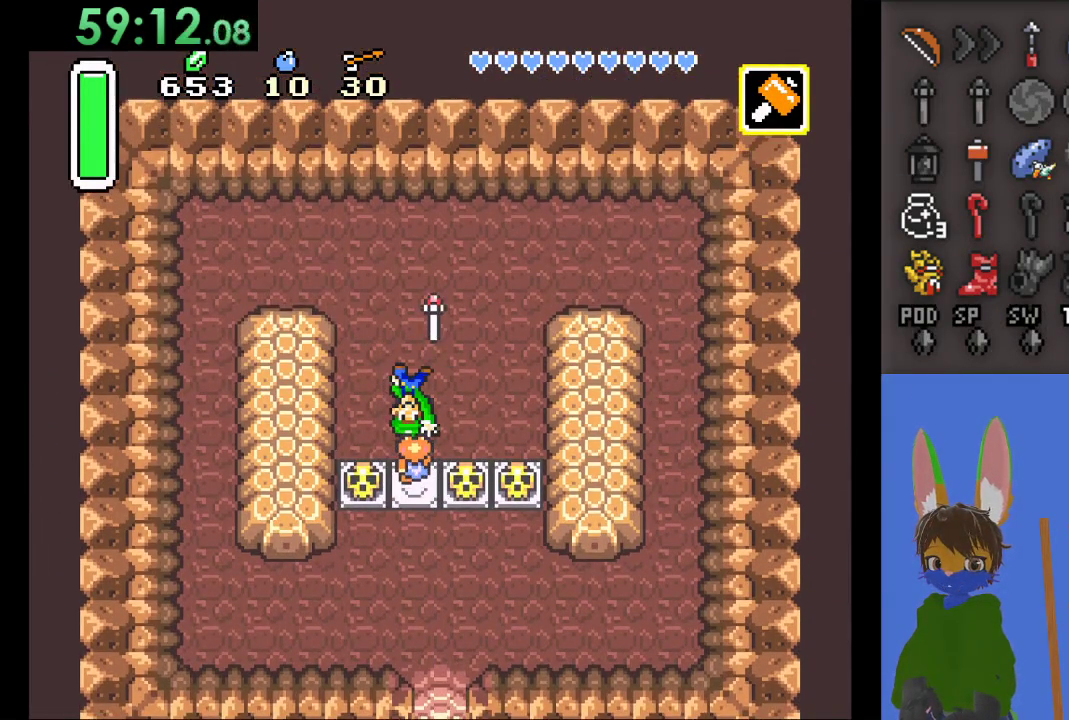
{"buttons": [], "left_stick": "down", "right_stick": "center", "events": [[67, "left_stick", "center"], [400, "left_stick", "down"]]}
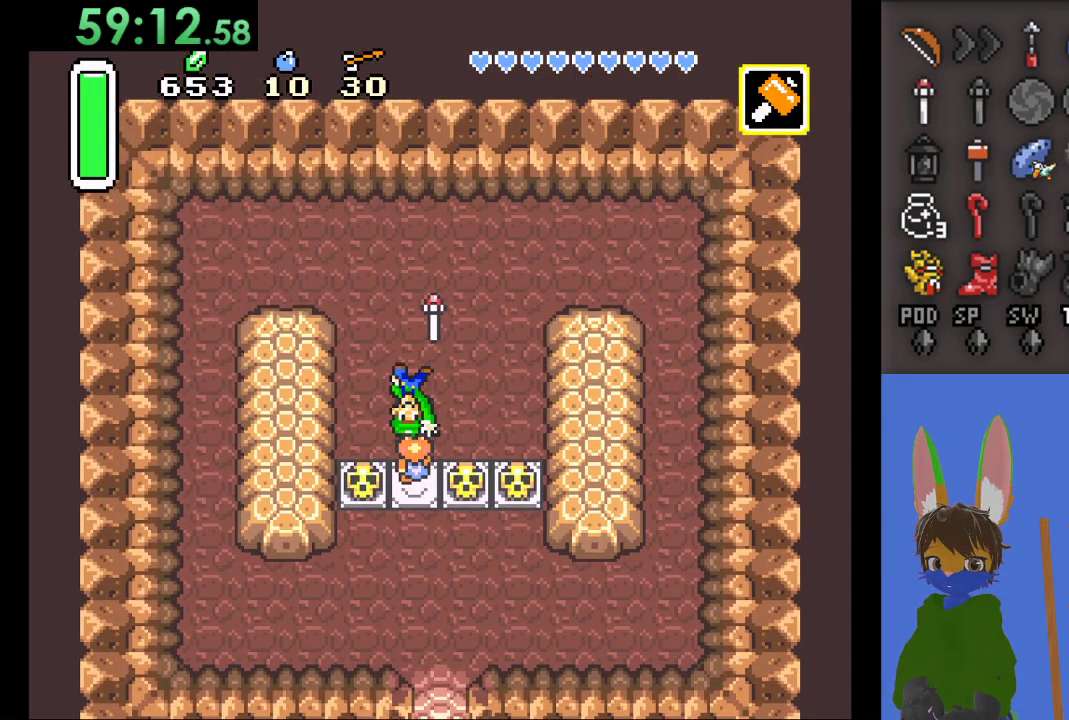
{"buttons": [], "left_stick": "down", "right_stick": "center", "events": []}
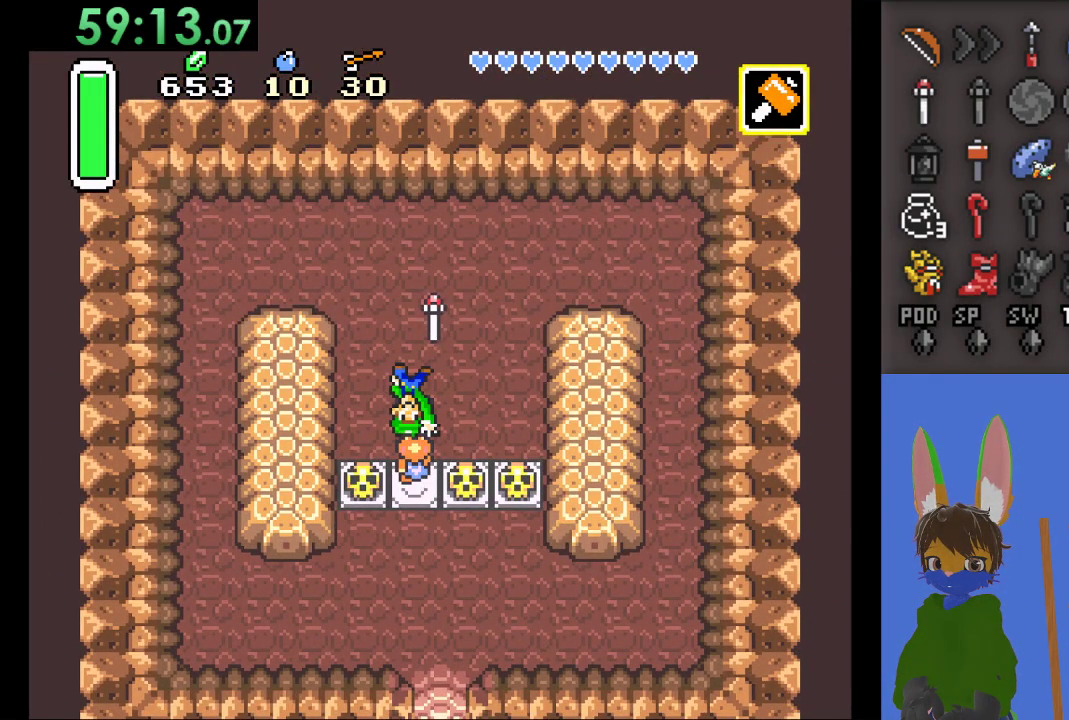
{"buttons": [], "left_stick": "down", "right_stick": "center", "events": []}
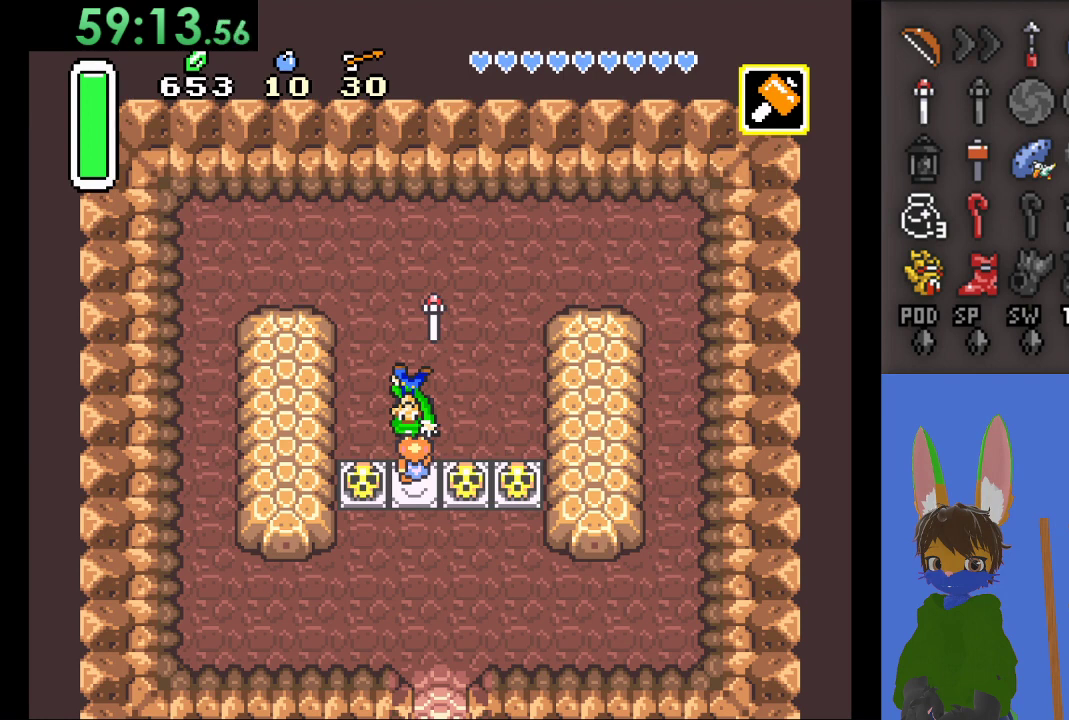
{"buttons": [], "left_stick": "down", "right_stick": "center", "events": []}
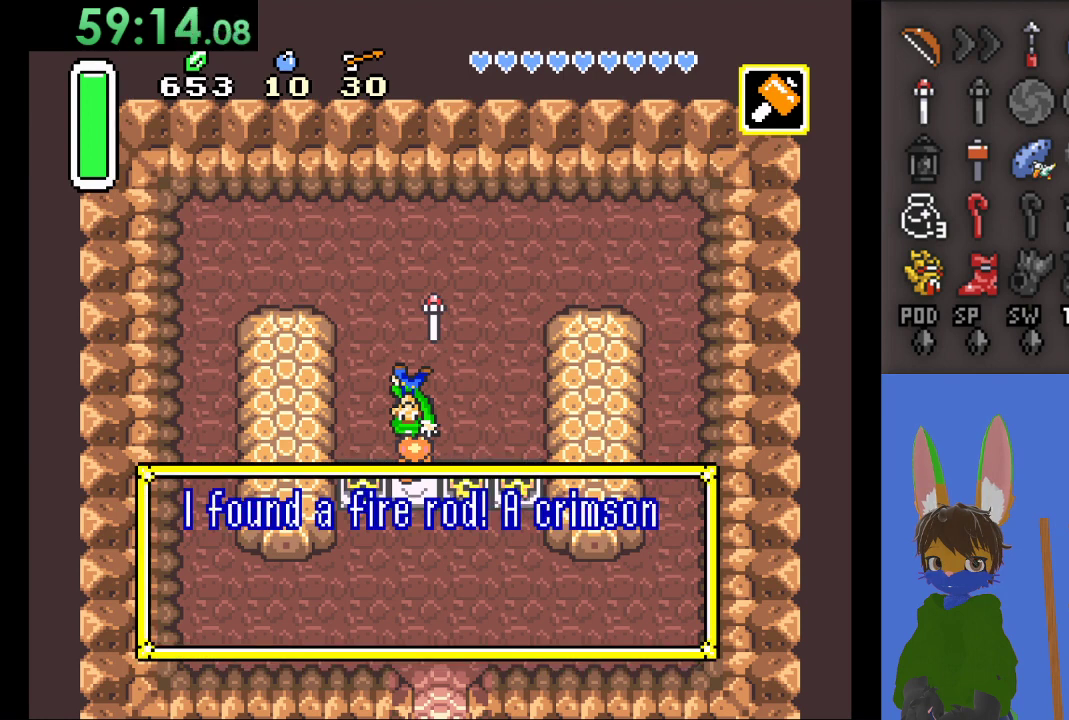
{"buttons": [], "left_stick": "down", "right_stick": "center", "events": []}
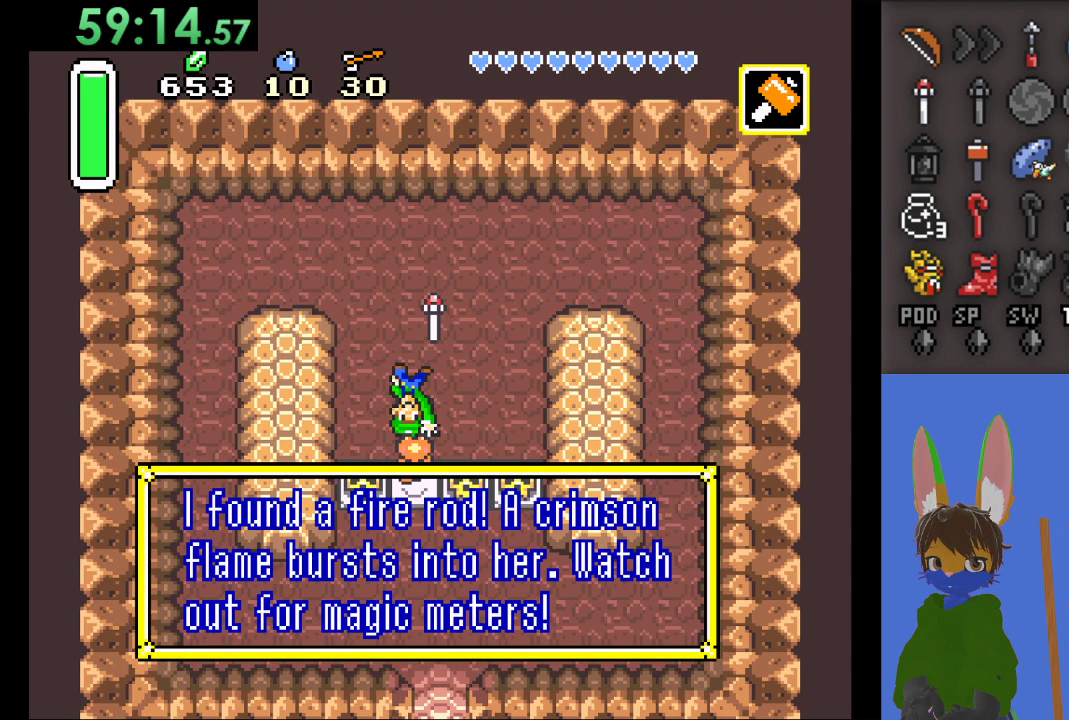
{"buttons": [], "left_stick": "down", "right_stick": "center", "events": []}
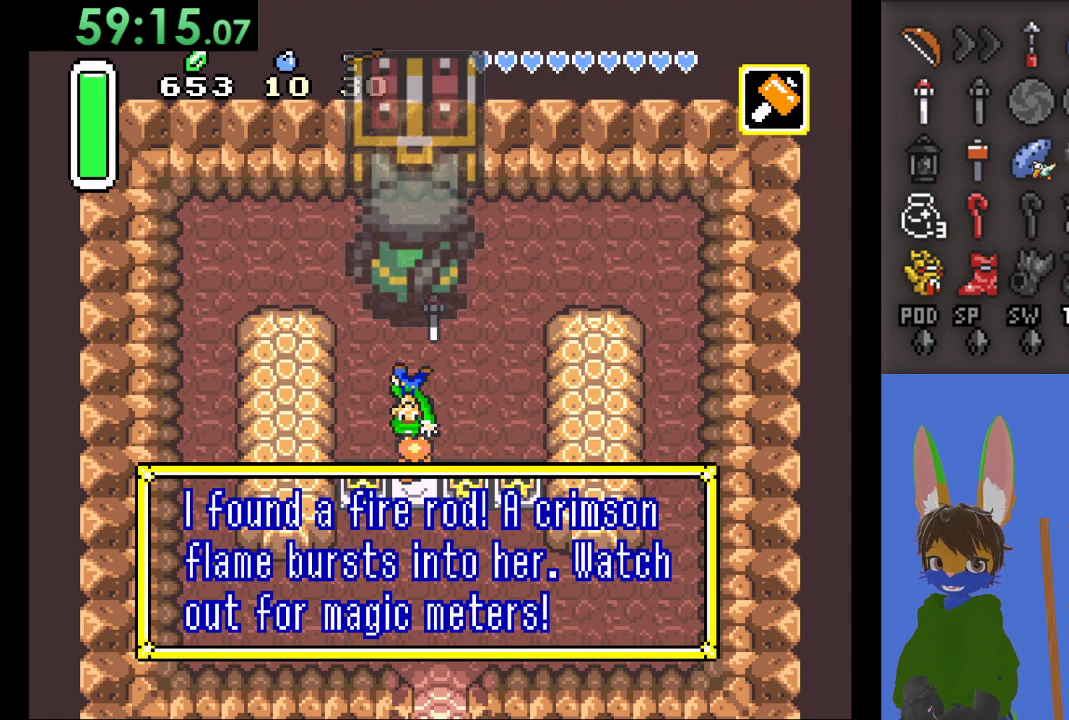
{"buttons": [], "left_stick": "center", "right_stick": "center", "events": [[267, "left_stick", "center"]]}
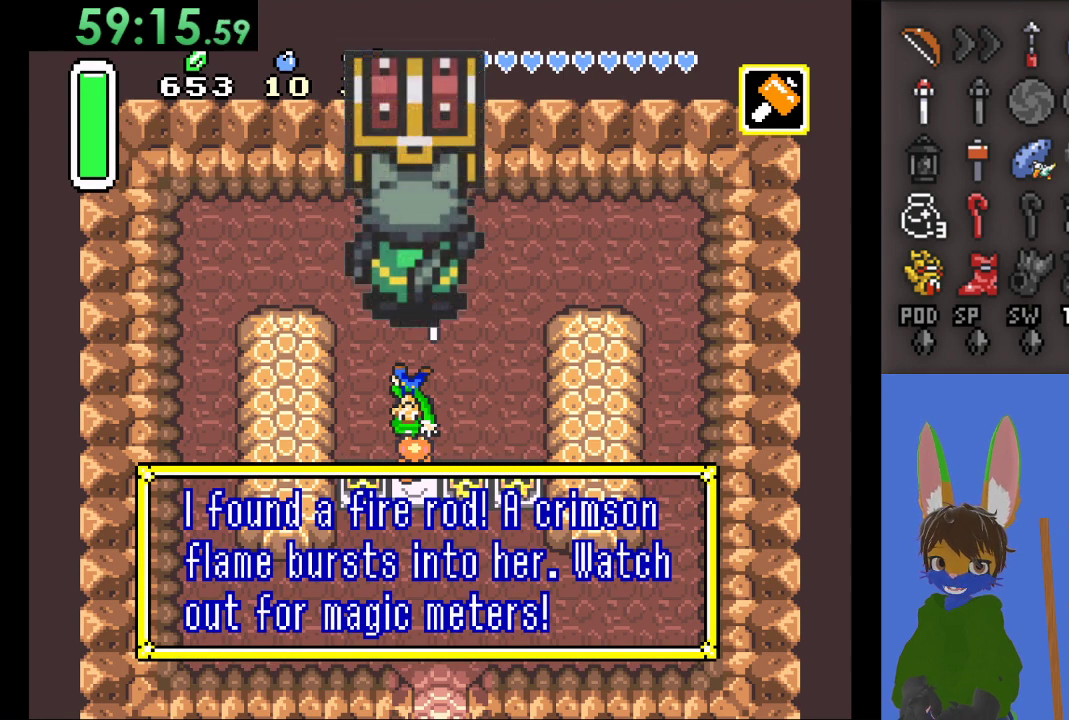
{"buttons": [], "left_stick": "center", "right_stick": "center", "events": []}
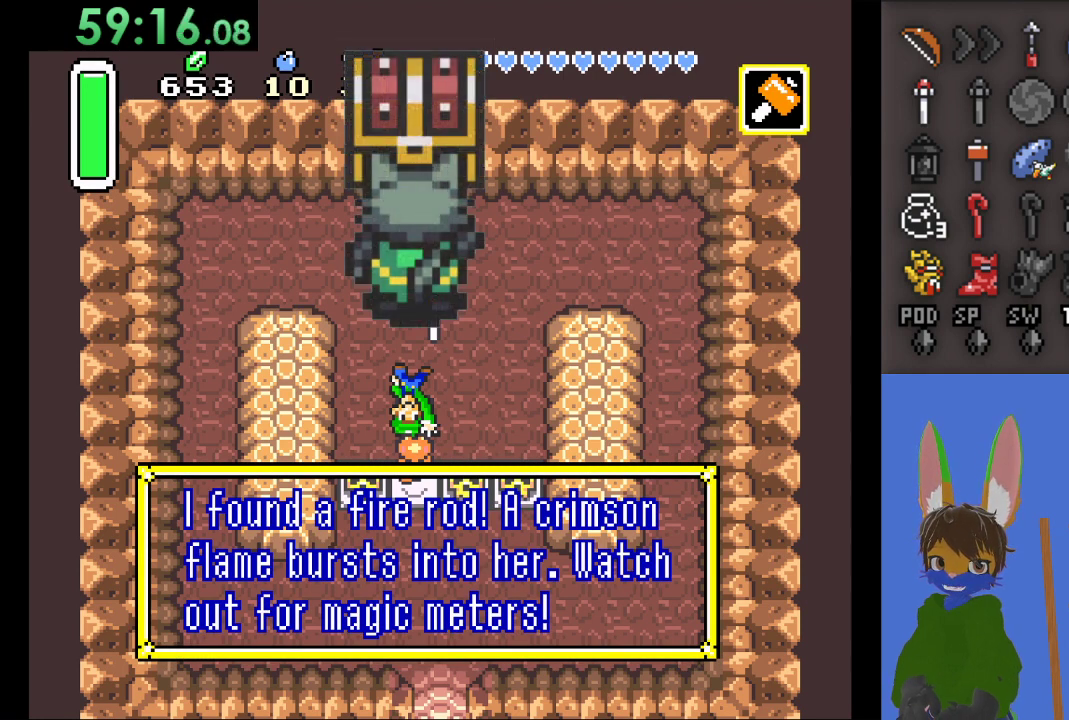
{"buttons": [], "left_stick": "center", "right_stick": "center", "events": []}
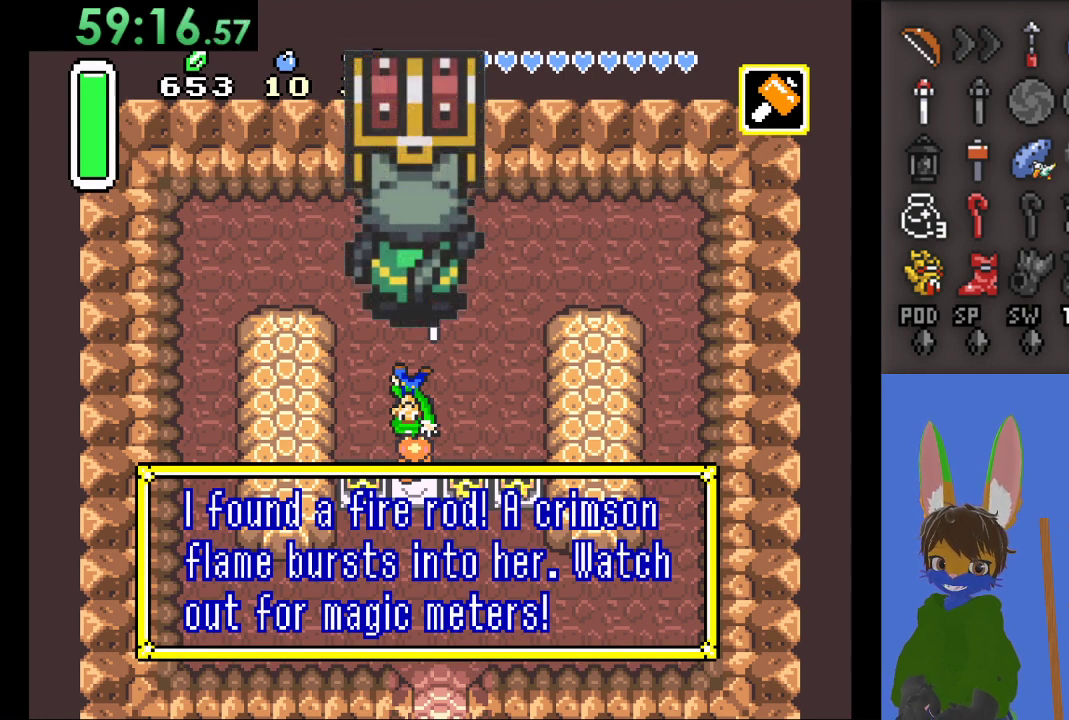
{"buttons": [], "left_stick": "center", "right_stick": "center", "events": []}
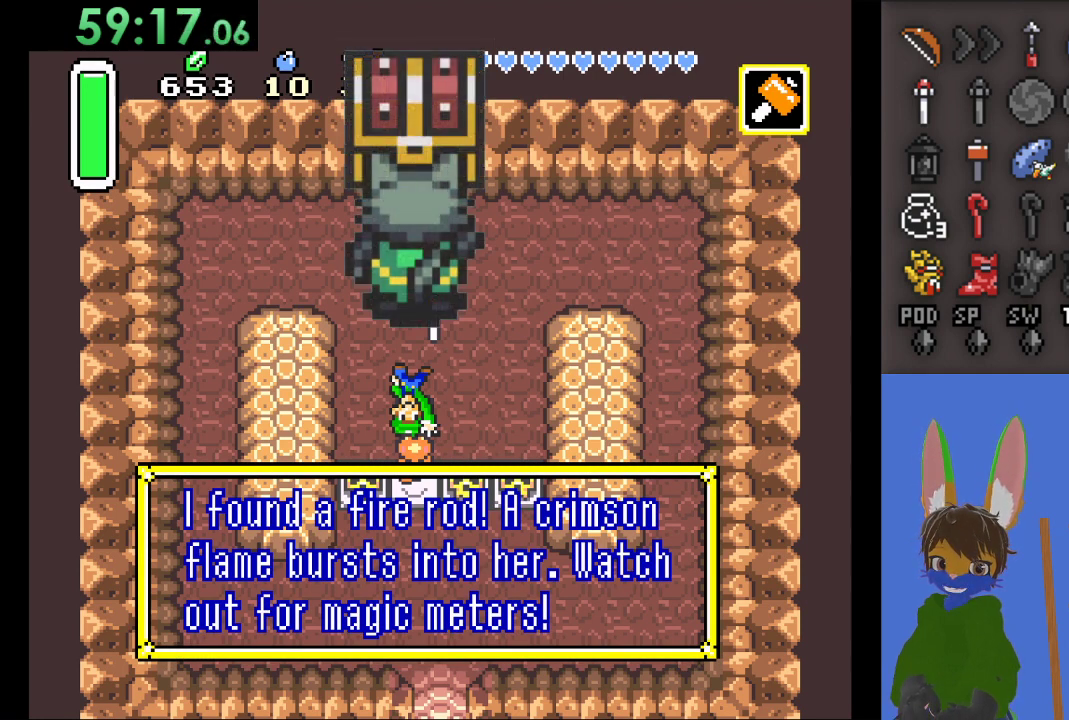
{"buttons": [], "left_stick": "center", "right_stick": "center", "events": []}
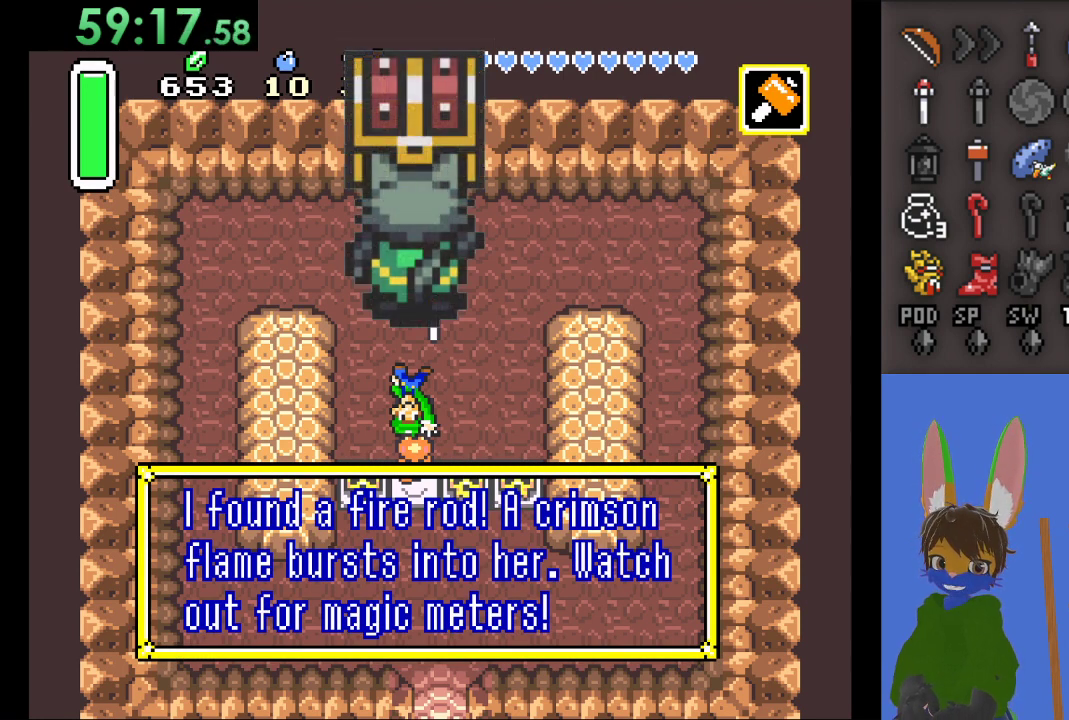
{"buttons": [], "left_stick": "center", "right_stick": "center", "events": []}
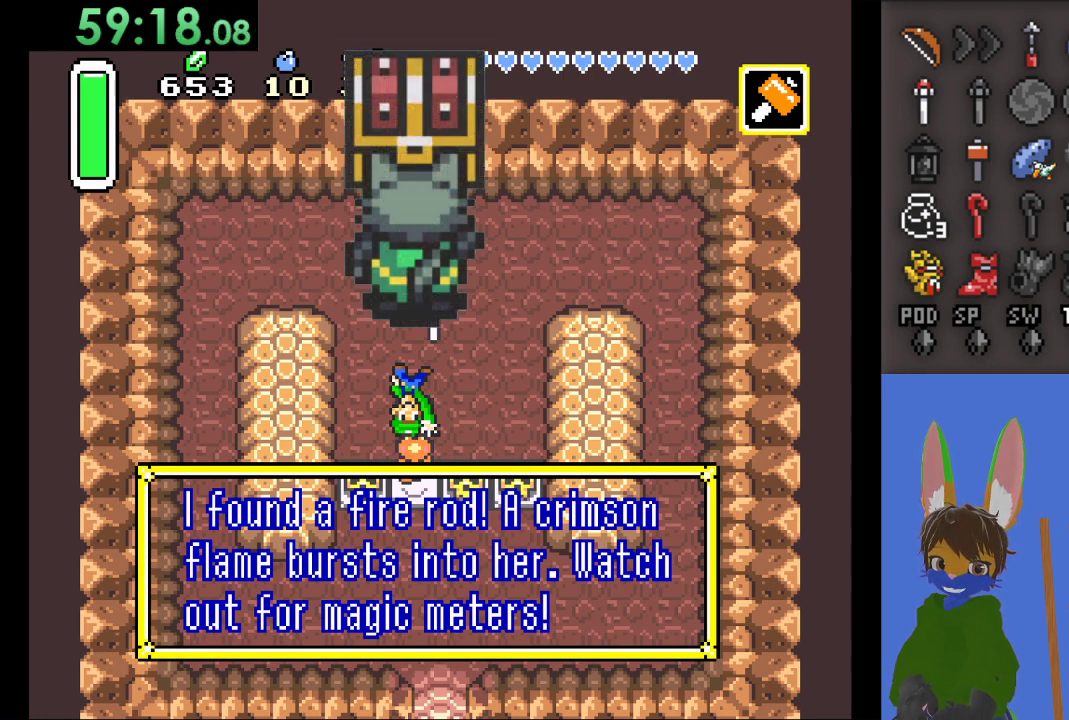
{"buttons": [], "left_stick": "center", "right_stick": "center", "events": []}
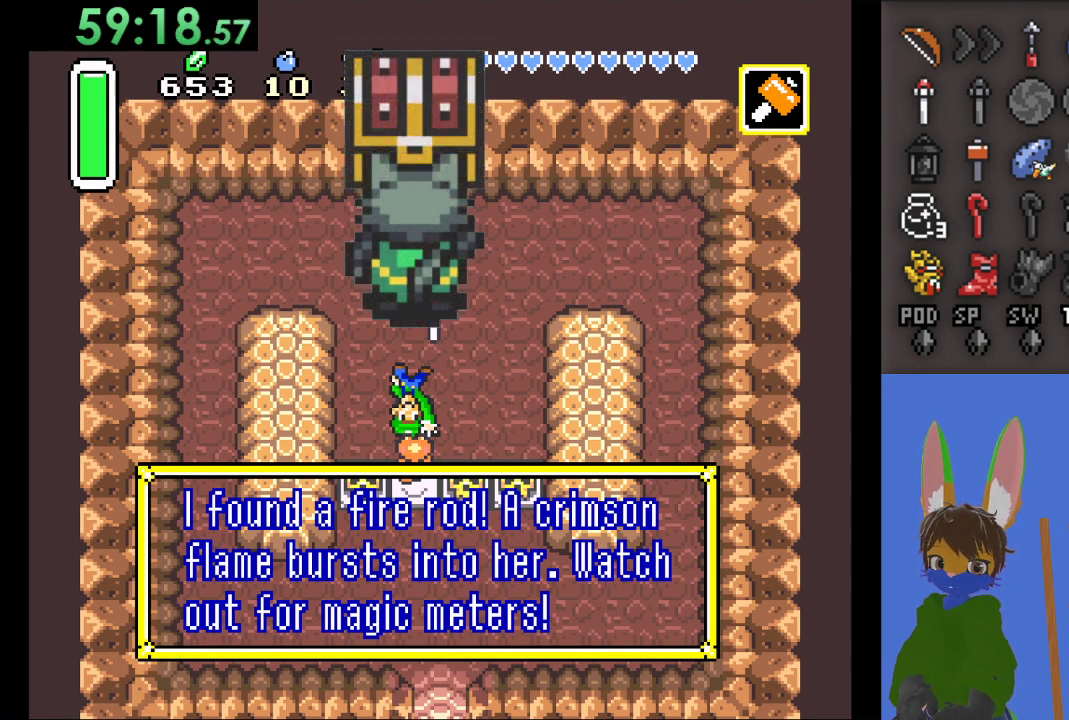
{"buttons": [], "left_stick": "center", "right_stick": "center", "events": []}
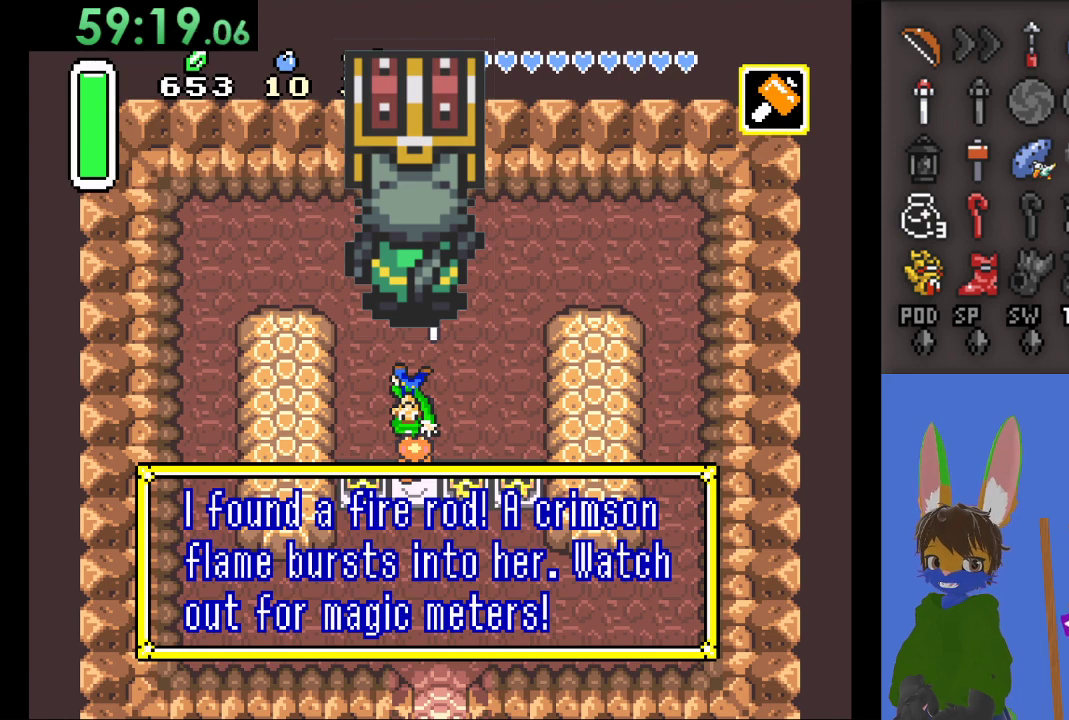
{"buttons": ["CROSS"], "left_stick": "center", "right_stick": "center", "events": [[433, "CROSS", "down"]]}
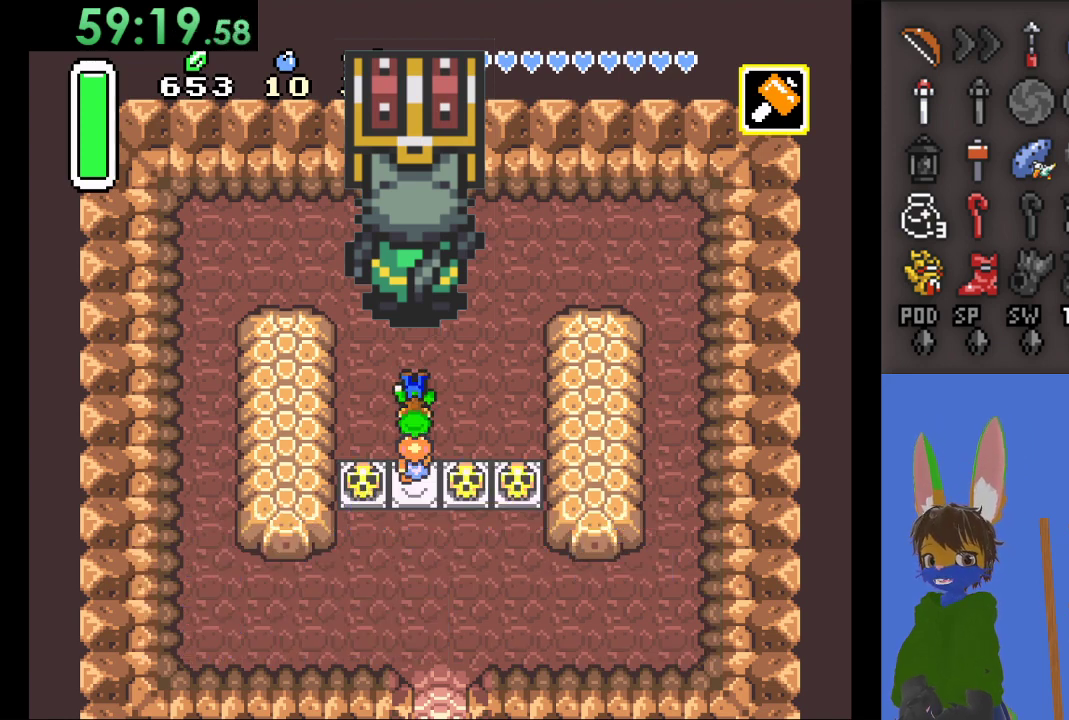
{"buttons": [], "left_stick": "down", "right_stick": "center", "events": [[33, "CROSS", "up"], [467, "left_stick", "down"]]}
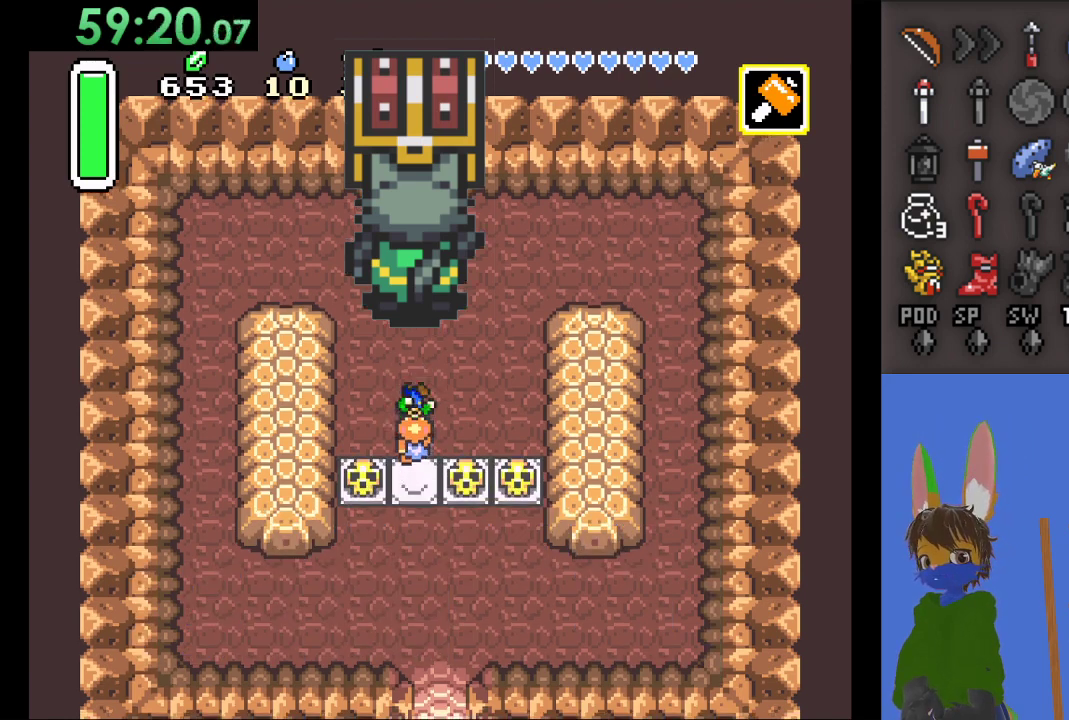
{"buttons": [], "left_stick": "down", "right_stick": "center", "events": []}
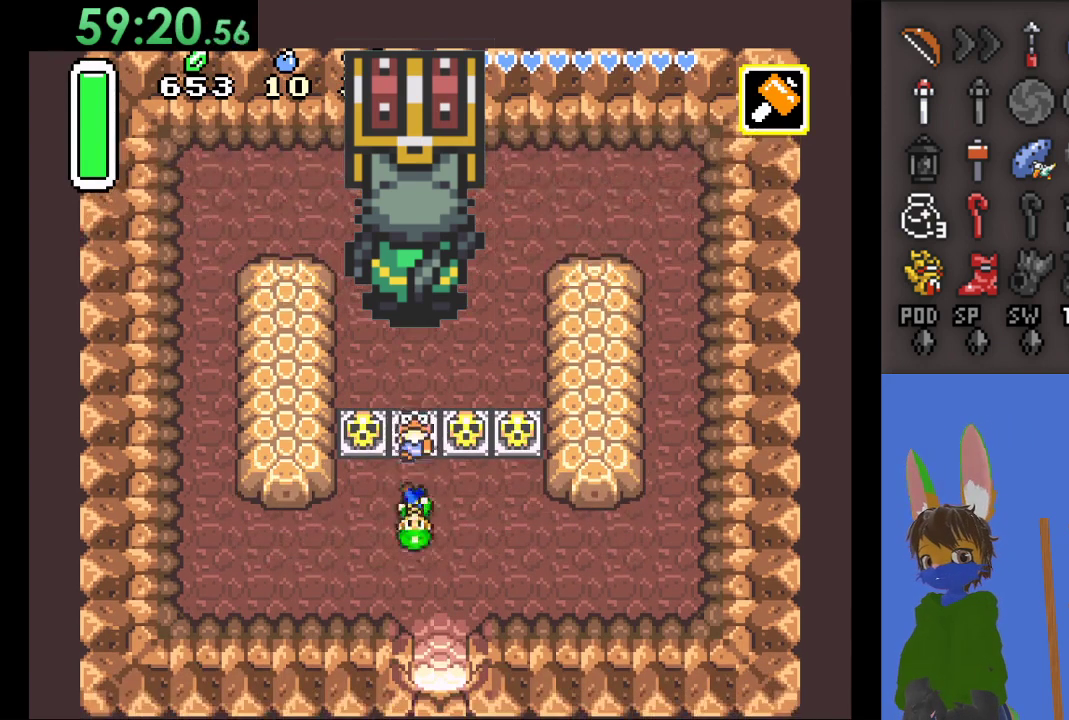
{"buttons": [], "left_stick": "down", "right_stick": "center", "events": [[233, "left_stick", "down-right"], [433, "left_stick", "down"]]}
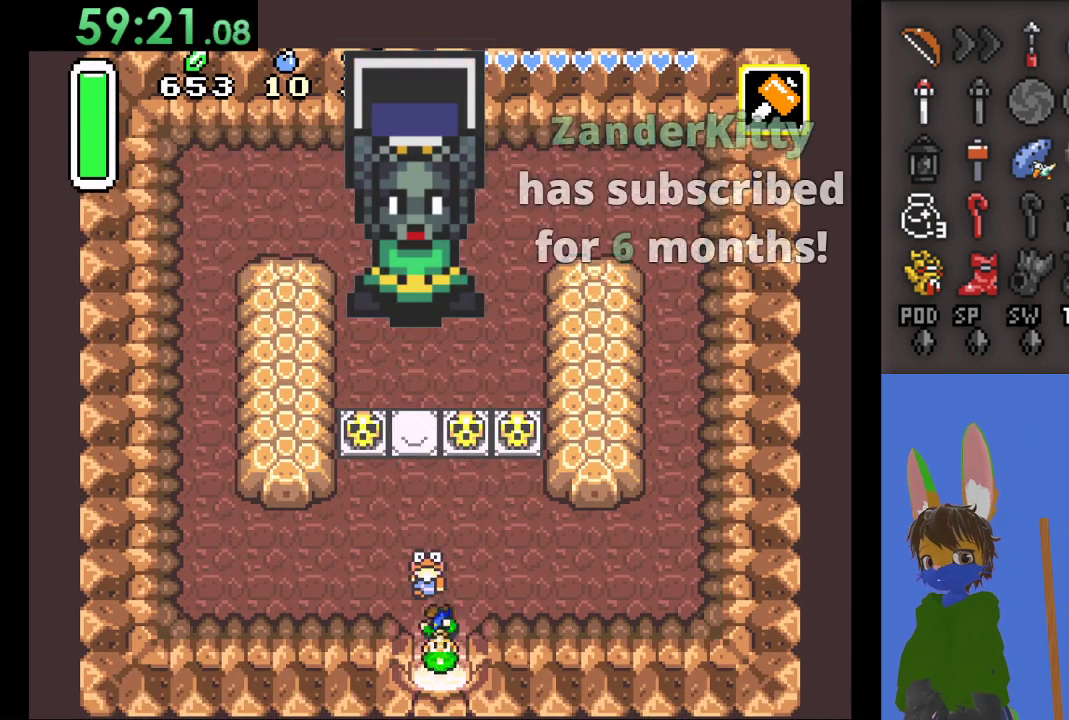
{"buttons": ["CIRCLE"], "left_stick": "down", "right_stick": "center", "events": [[33, "CIRCLE", "down"]]}
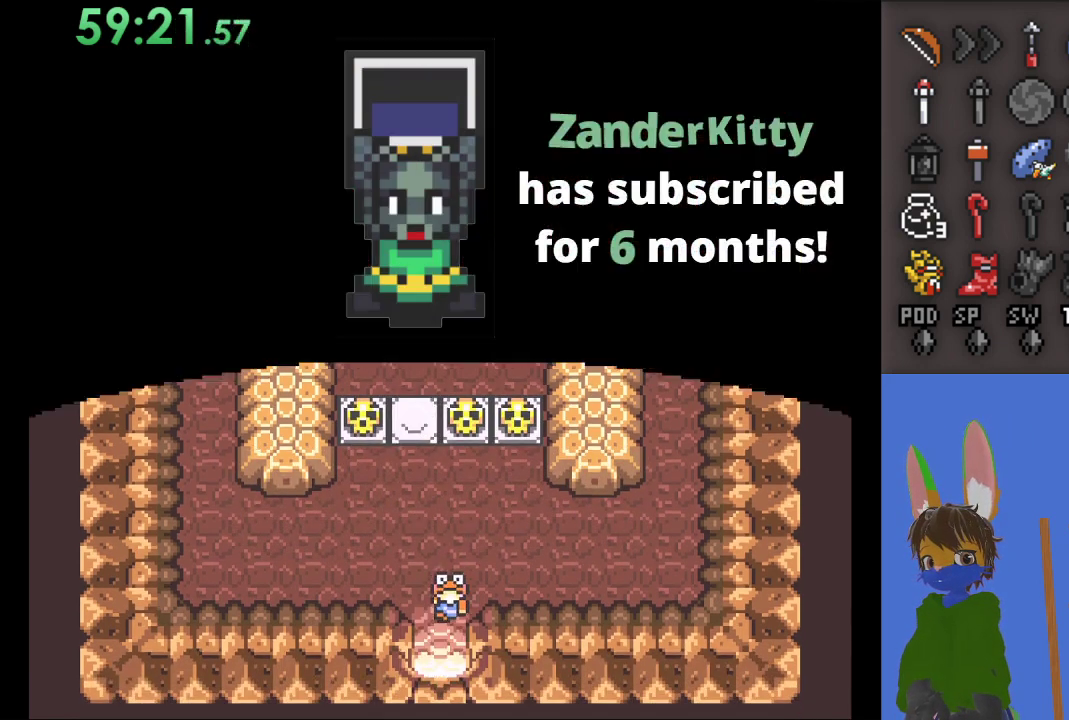
{"buttons": ["CIRCLE"], "left_stick": "center", "right_stick": "center", "events": [[467, "left_stick", "center"]]}
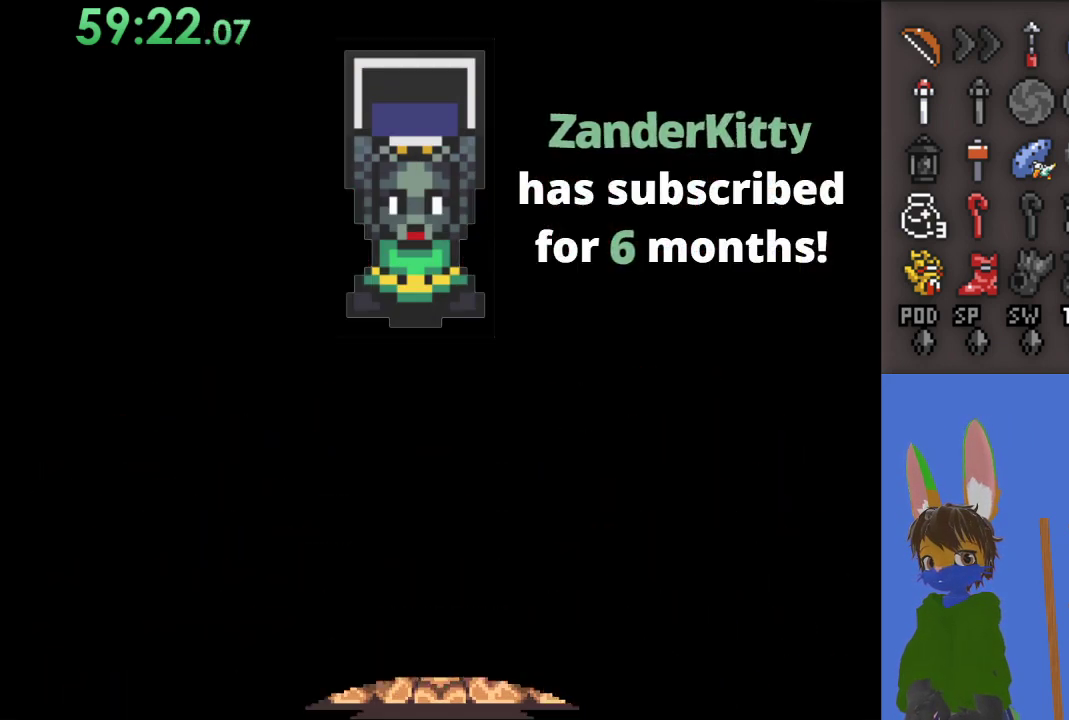
{"buttons": [], "left_stick": "center", "right_stick": "center", "events": [[67, "CIRCLE", "up"]]}
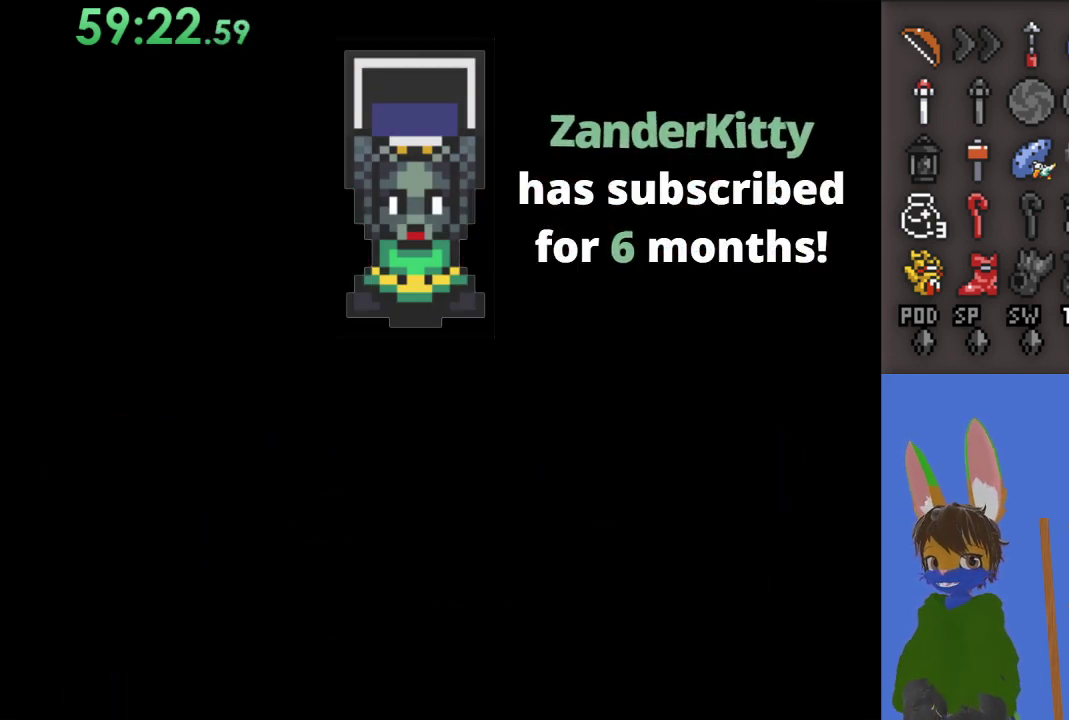
{"buttons": [], "left_stick": "center", "right_stick": "center", "events": []}